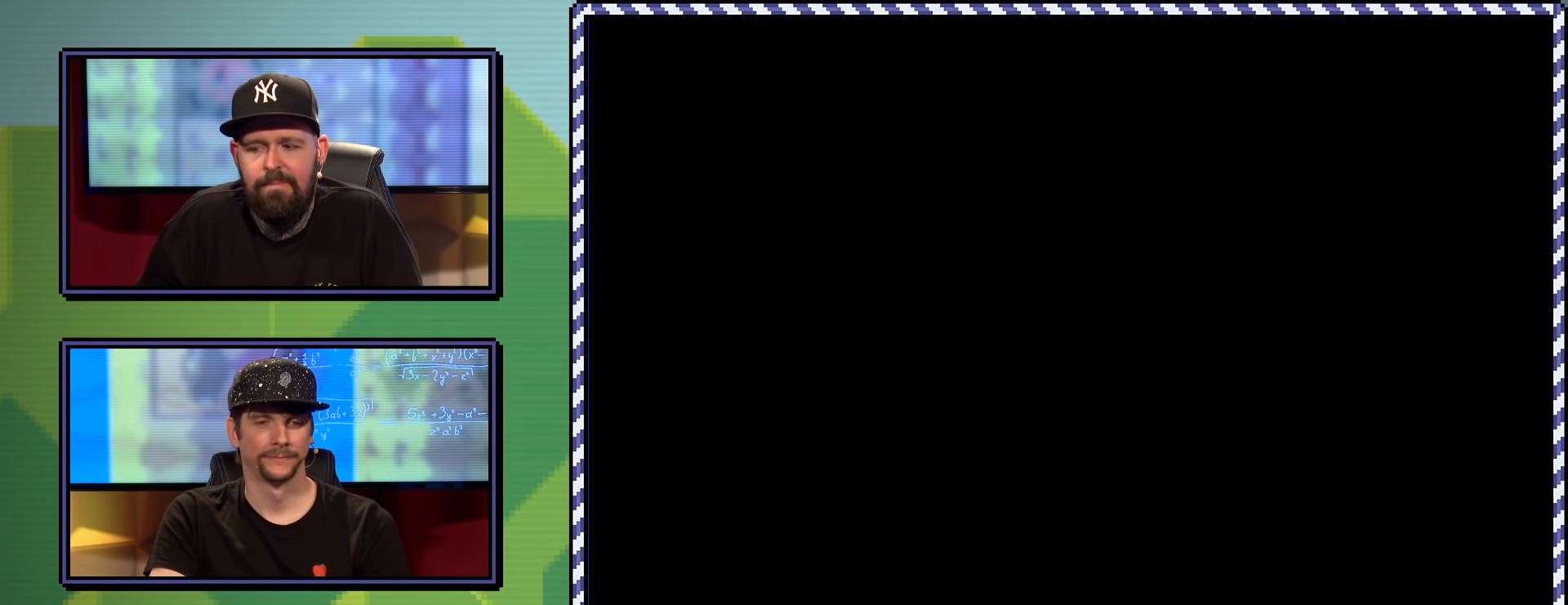
Gameplay with a controller (Nintendo layout); each line is a JSON object with the inputs held at the frame after it. "events" lists button and stick changes between this image and that frame as [ms after this image, input, new state], when the widget could be followed in between. Not read: L3 R3.
{"buttons": ["Y"], "events": []}
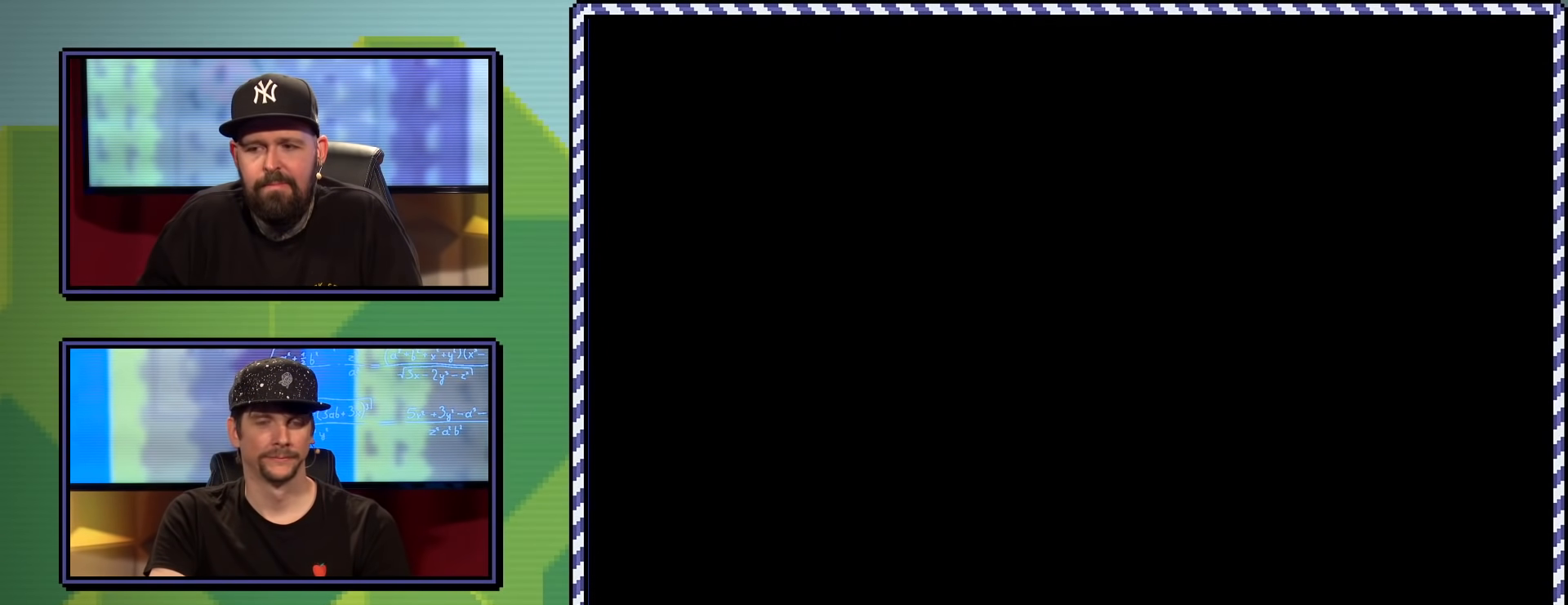
{"buttons": ["Y"], "events": []}
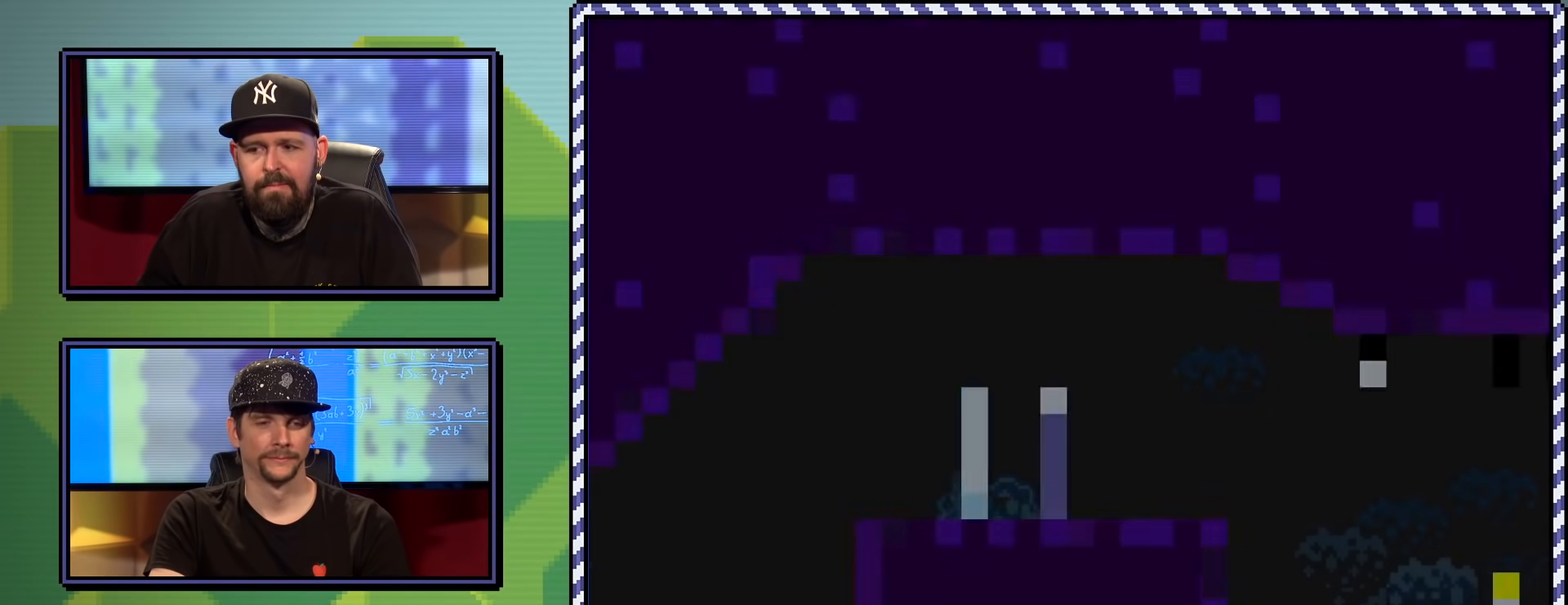
{"buttons": ["Y", "DPAD_RIGHT"], "events": [[334, "DPAD_RIGHT", "down"]]}
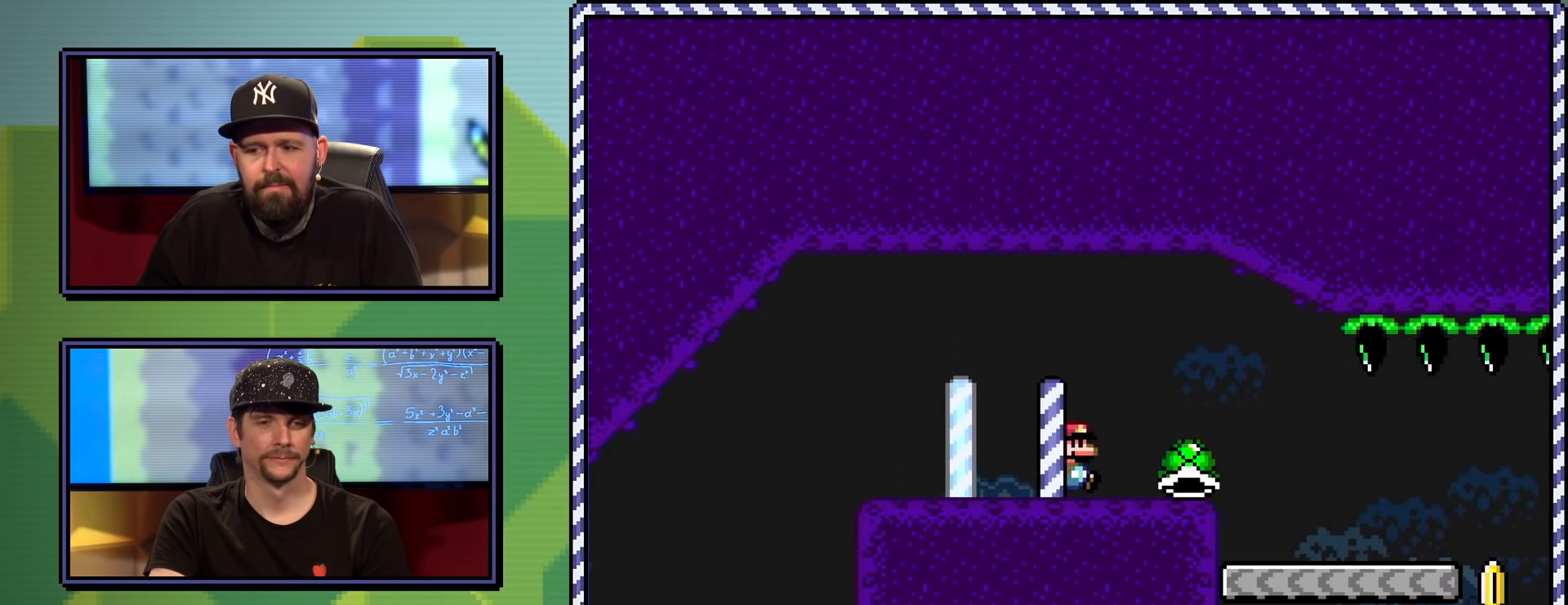
{"buttons": ["Y"], "events": [[450, "DPAD_RIGHT", "up"]]}
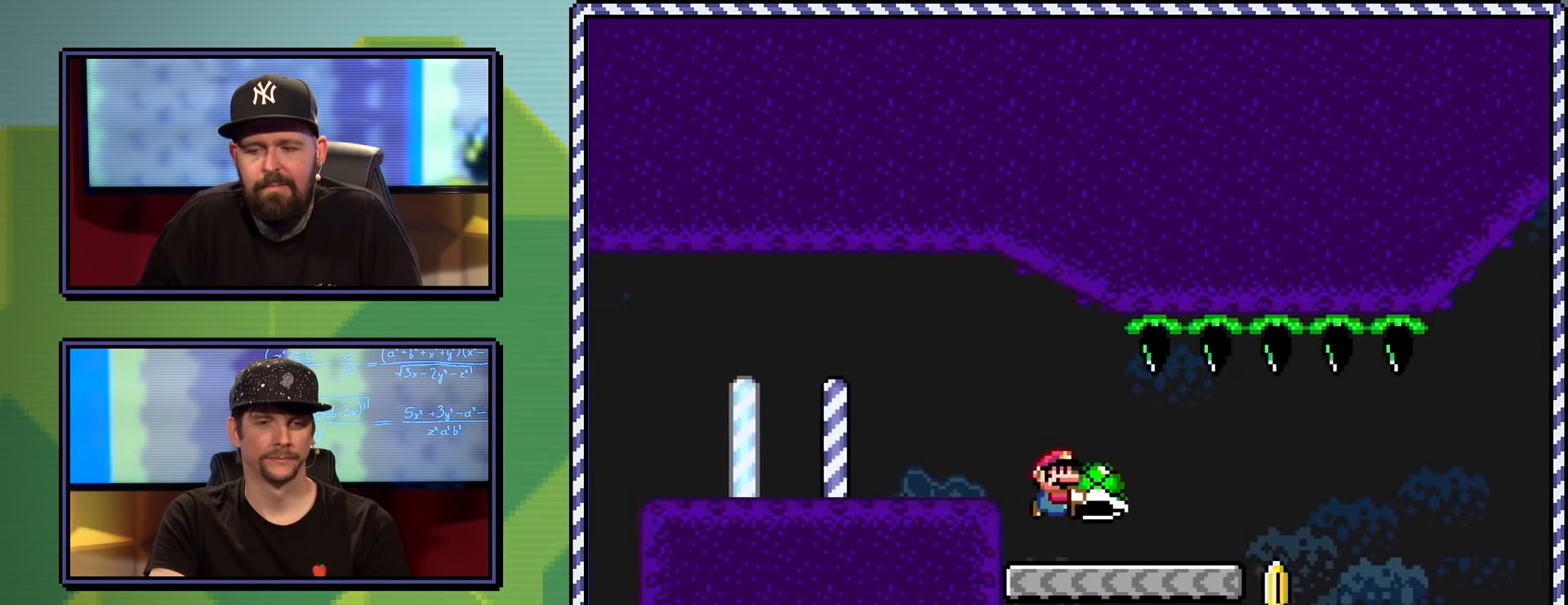
{"buttons": ["Y"], "events": [[250, "Y", "up"], [351, "Y", "down"]]}
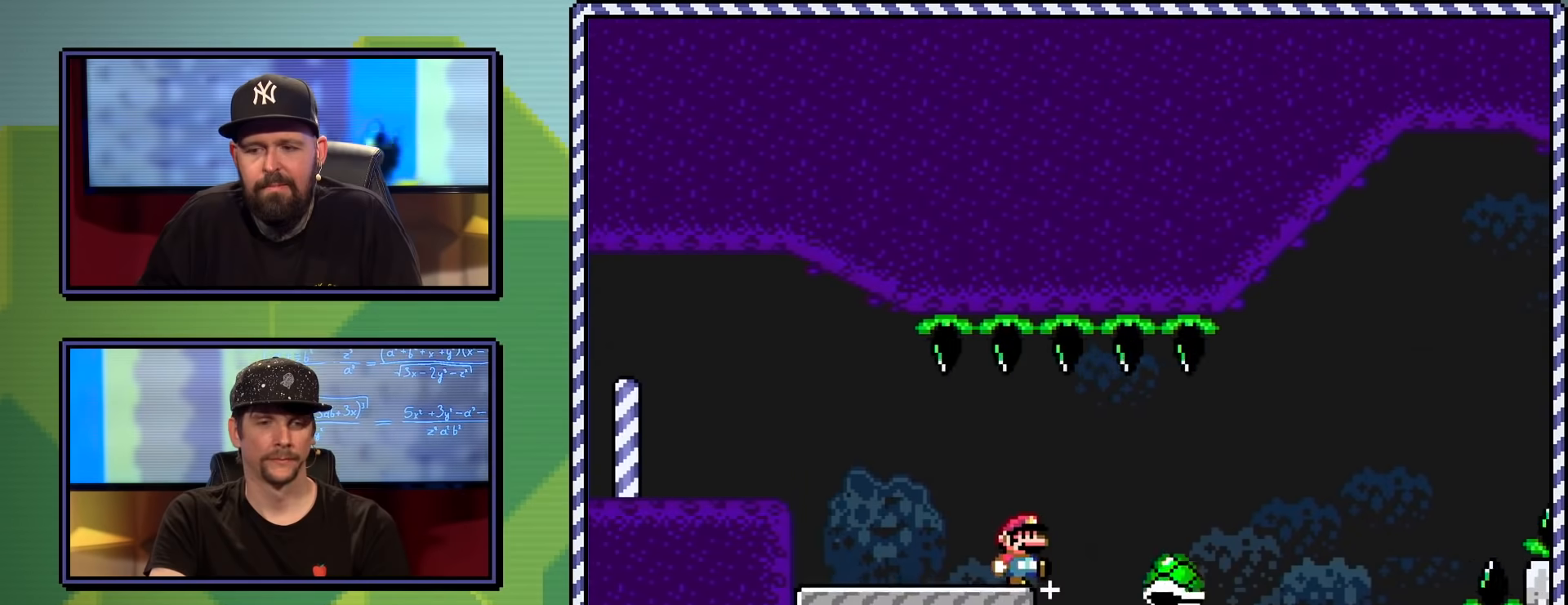
{"buttons": ["Y"], "events": [[83, "DPAD_RIGHT", "down"], [183, "B", "down"], [283, "B", "up"], [283, "DPAD_RIGHT", "up"]]}
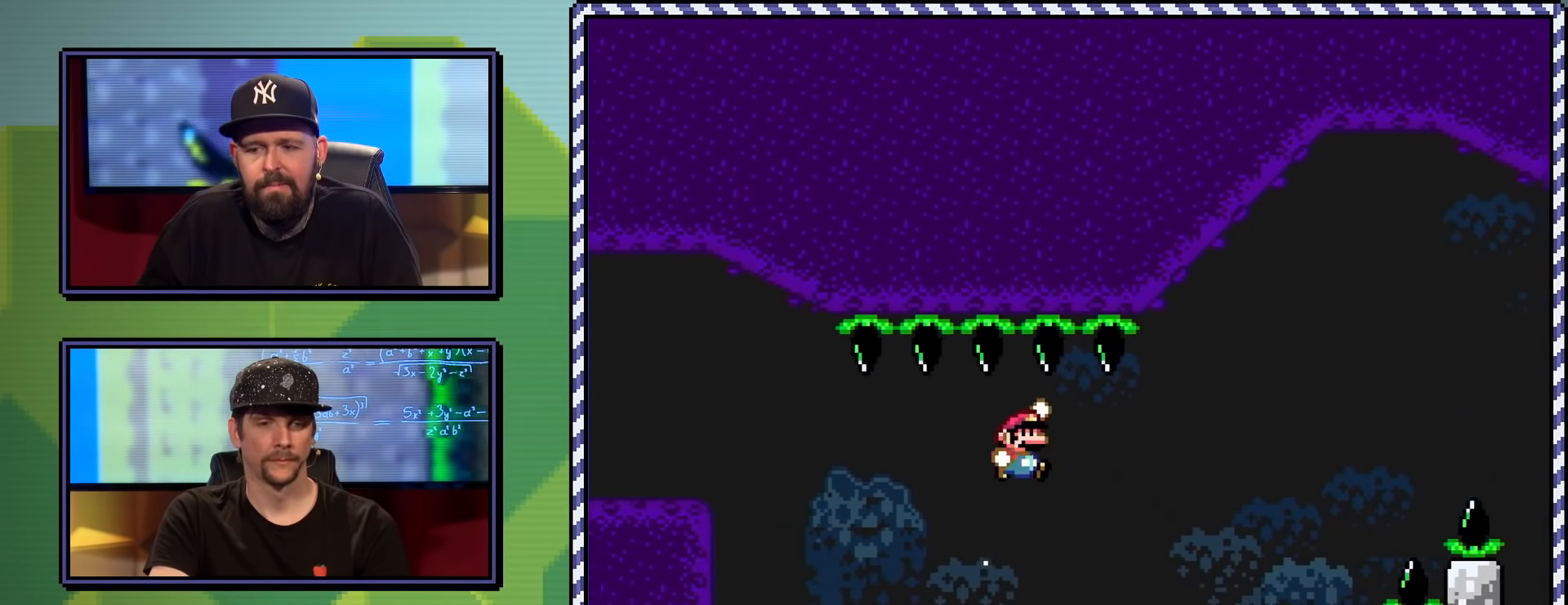
{"buttons": ["Y"], "events": [[34, "DPAD_RIGHT", "down"], [200, "B", "down"], [434, "B", "up"], [501, "DPAD_RIGHT", "up"]]}
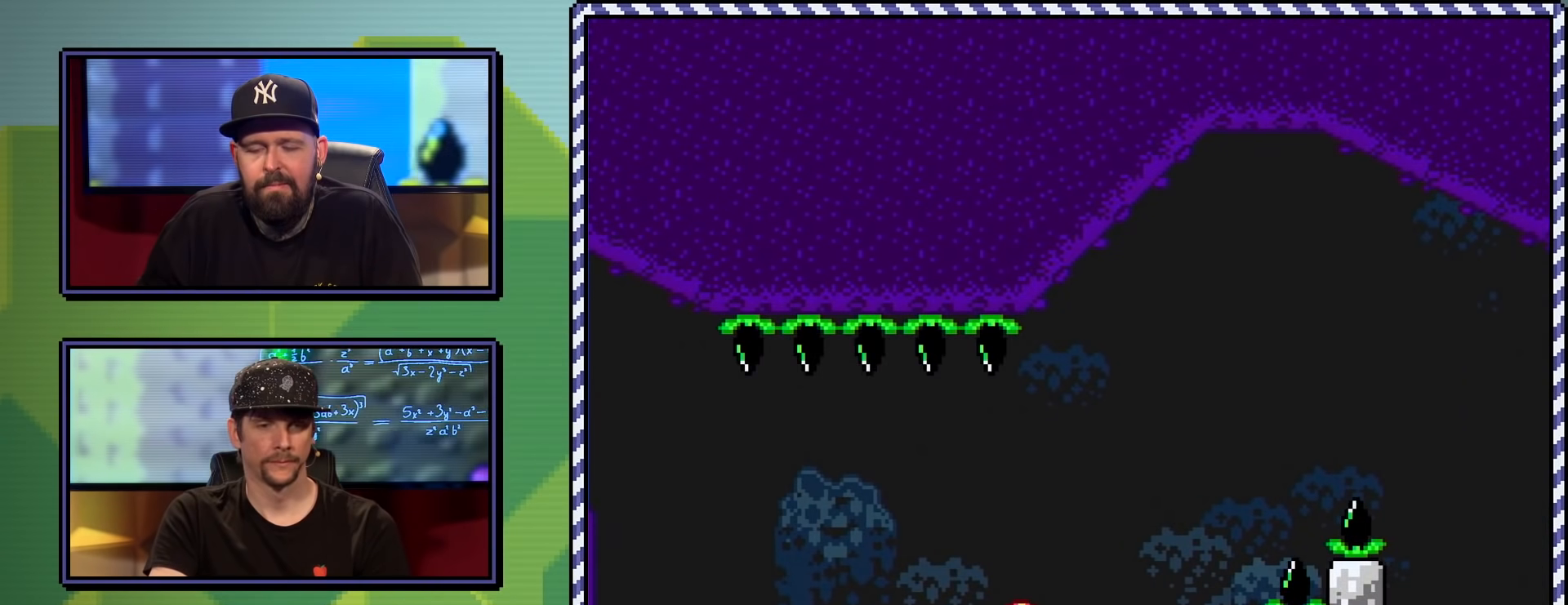
{"buttons": ["B", "Y"], "events": [[133, "B", "down"], [217, "B", "up"], [467, "B", "down"]]}
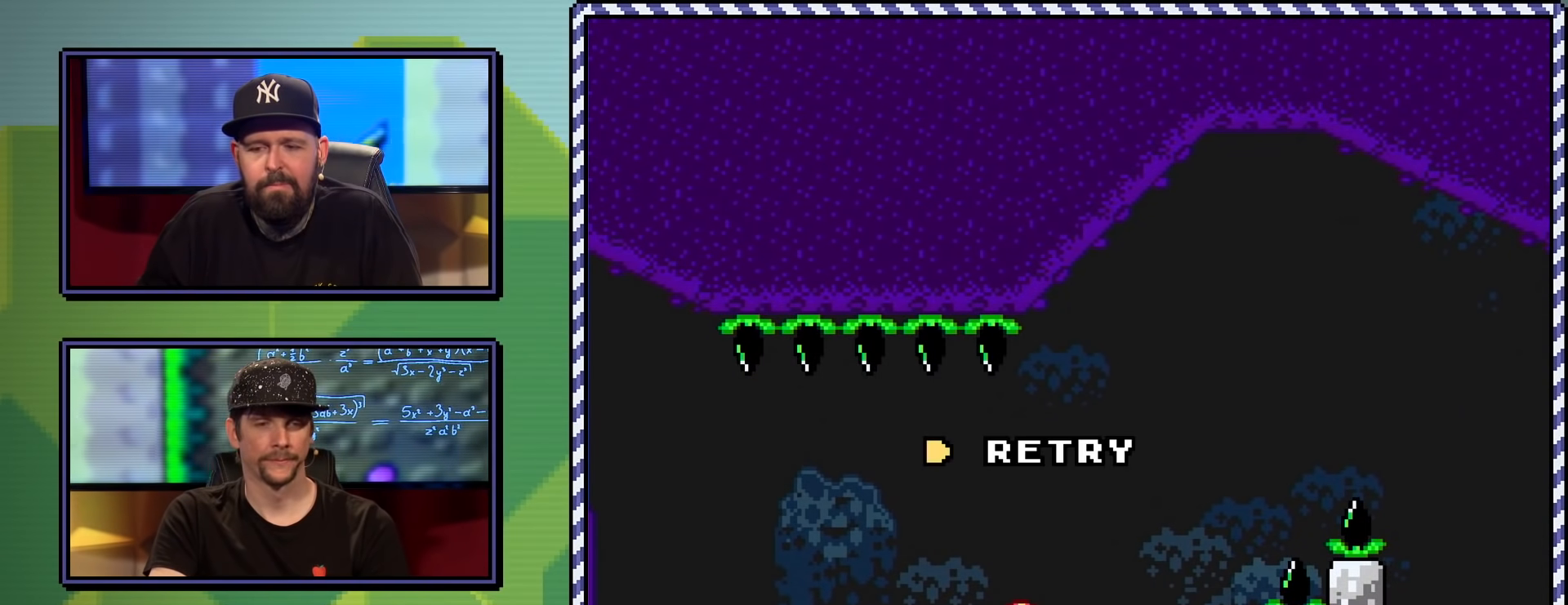
{"buttons": ["Y"], "events": [[34, "B", "up"]]}
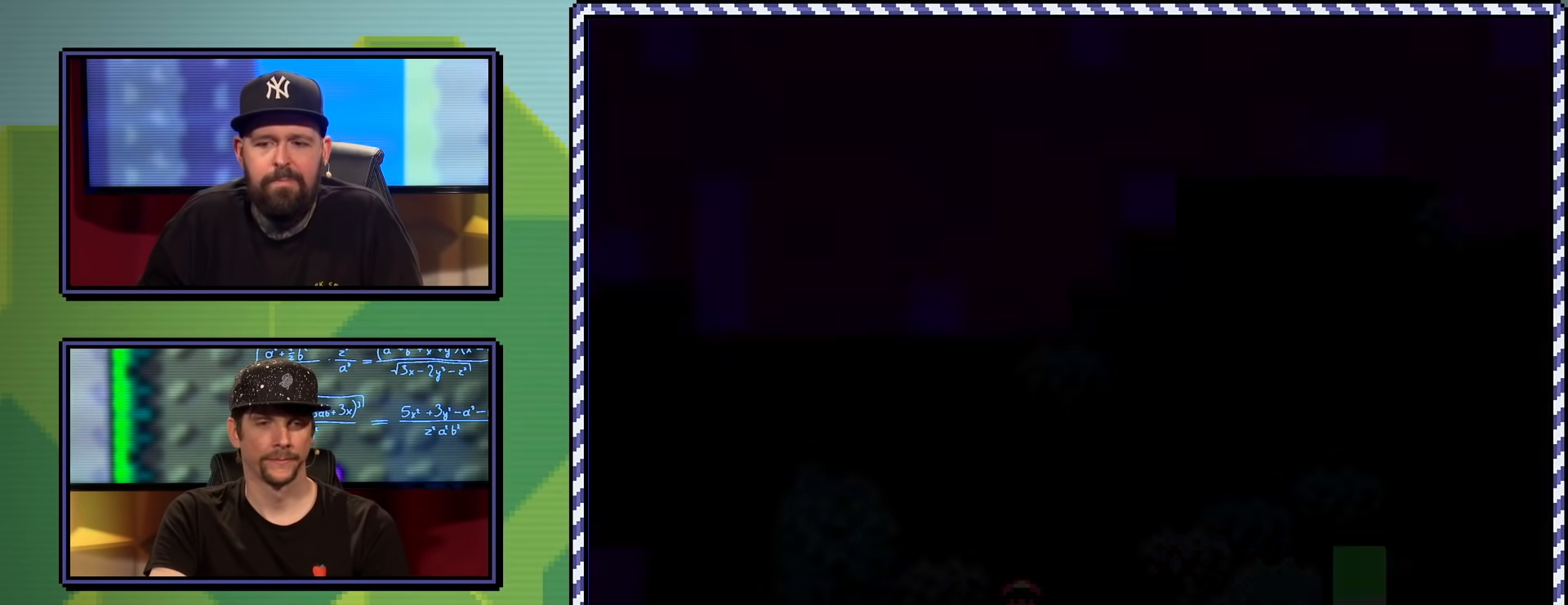
{"buttons": ["Y"], "events": []}
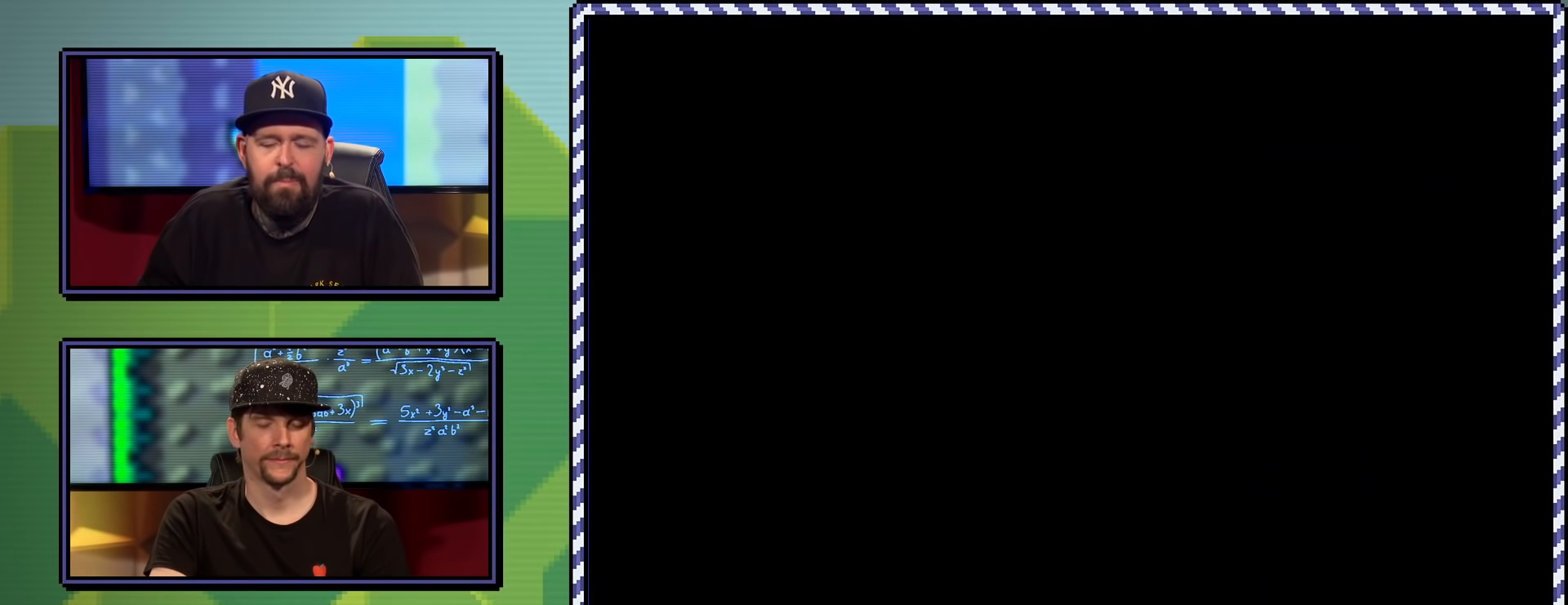
{"buttons": ["Y", "DPAD_RIGHT"], "events": [[384, "DPAD_RIGHT", "down"]]}
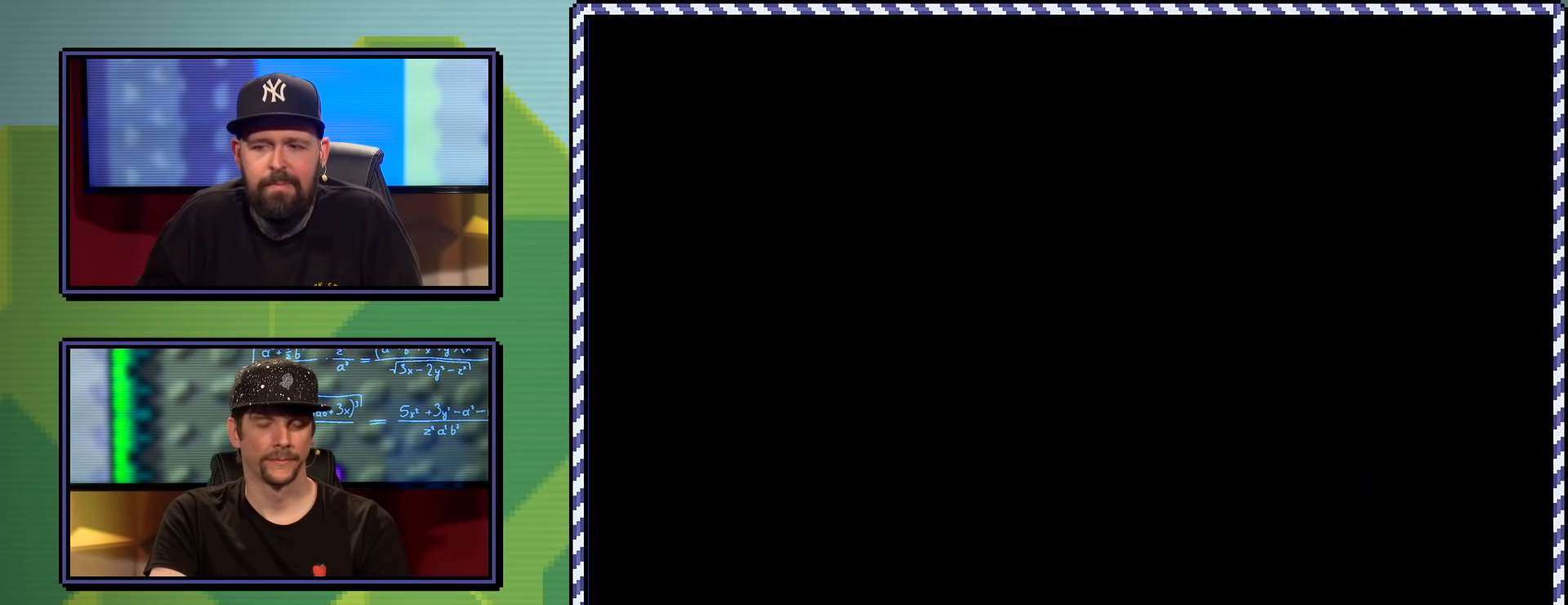
{"buttons": ["Y", "DPAD_RIGHT"], "events": []}
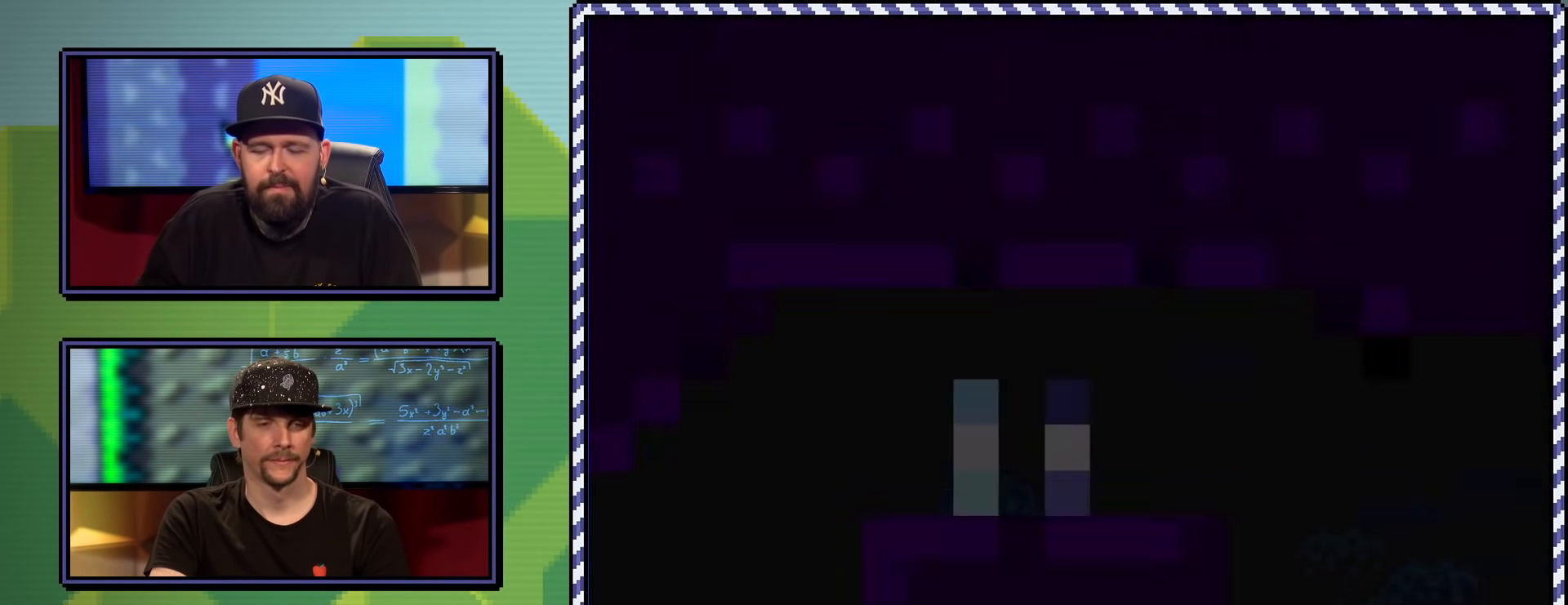
{"buttons": ["Y", "DPAD_RIGHT"], "events": []}
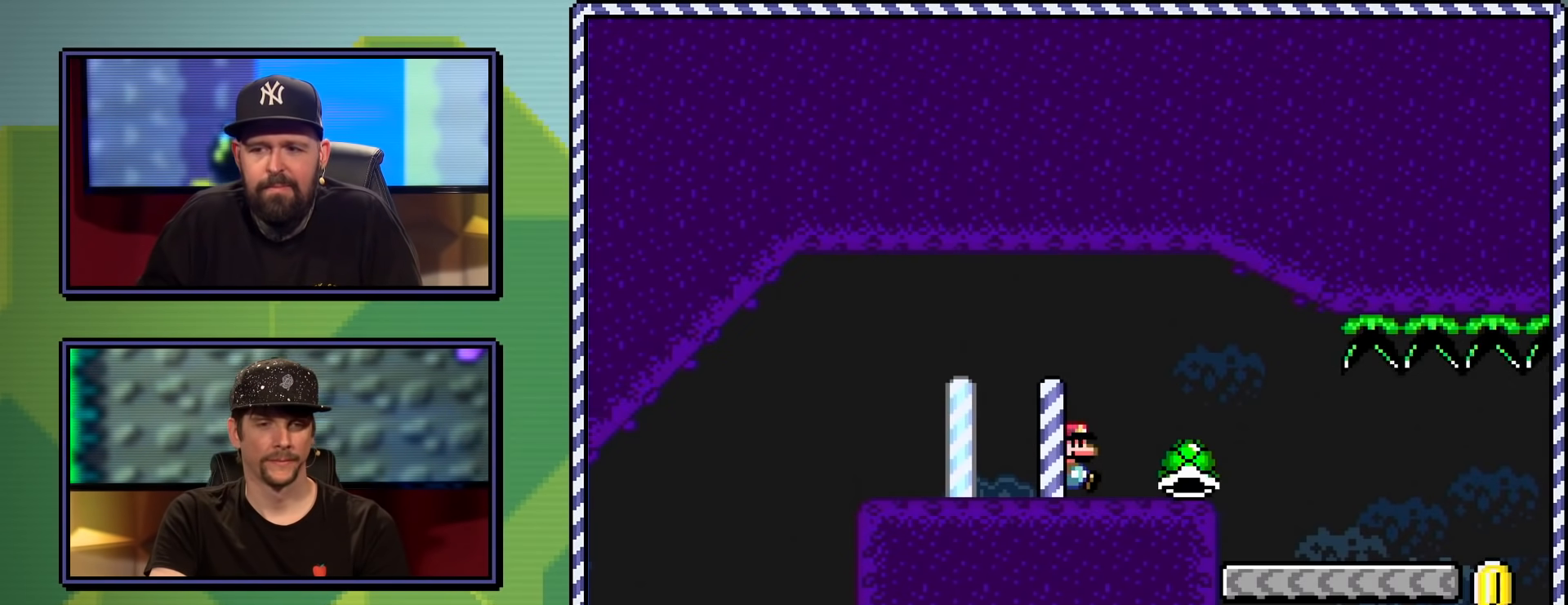
{"buttons": ["Y"], "events": [[334, "DPAD_RIGHT", "up"]]}
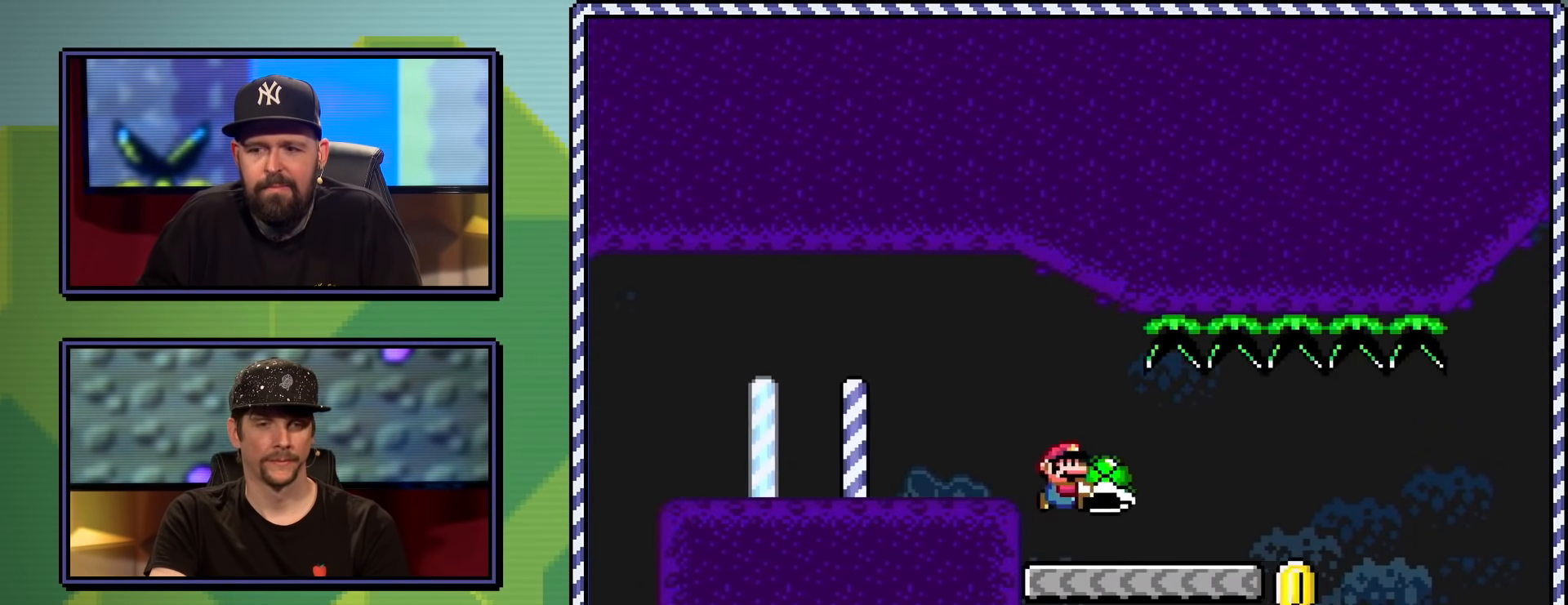
{"buttons": ["Y"], "events": []}
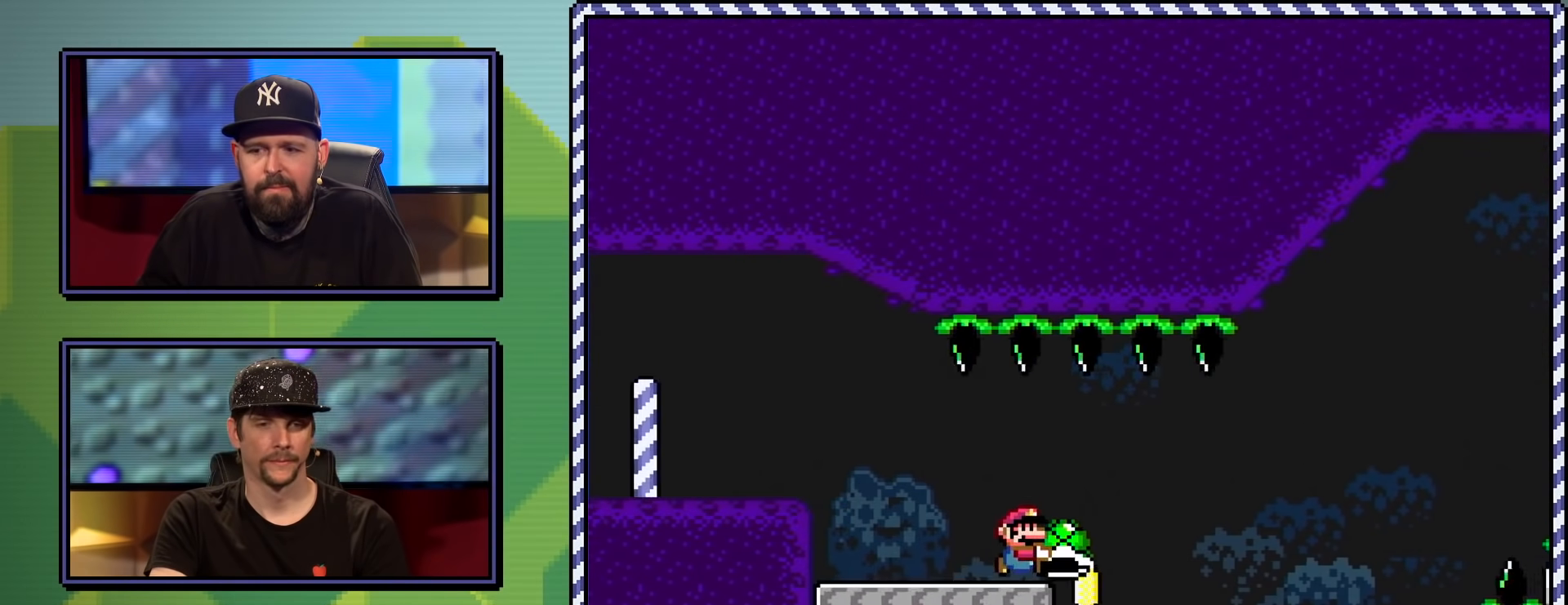
{"buttons": ["Y", "DPAD_RIGHT"], "events": [[17, "Y", "up"], [67, "Y", "down"], [217, "B", "down"], [300, "DPAD_RIGHT", "down"], [350, "B", "up"]]}
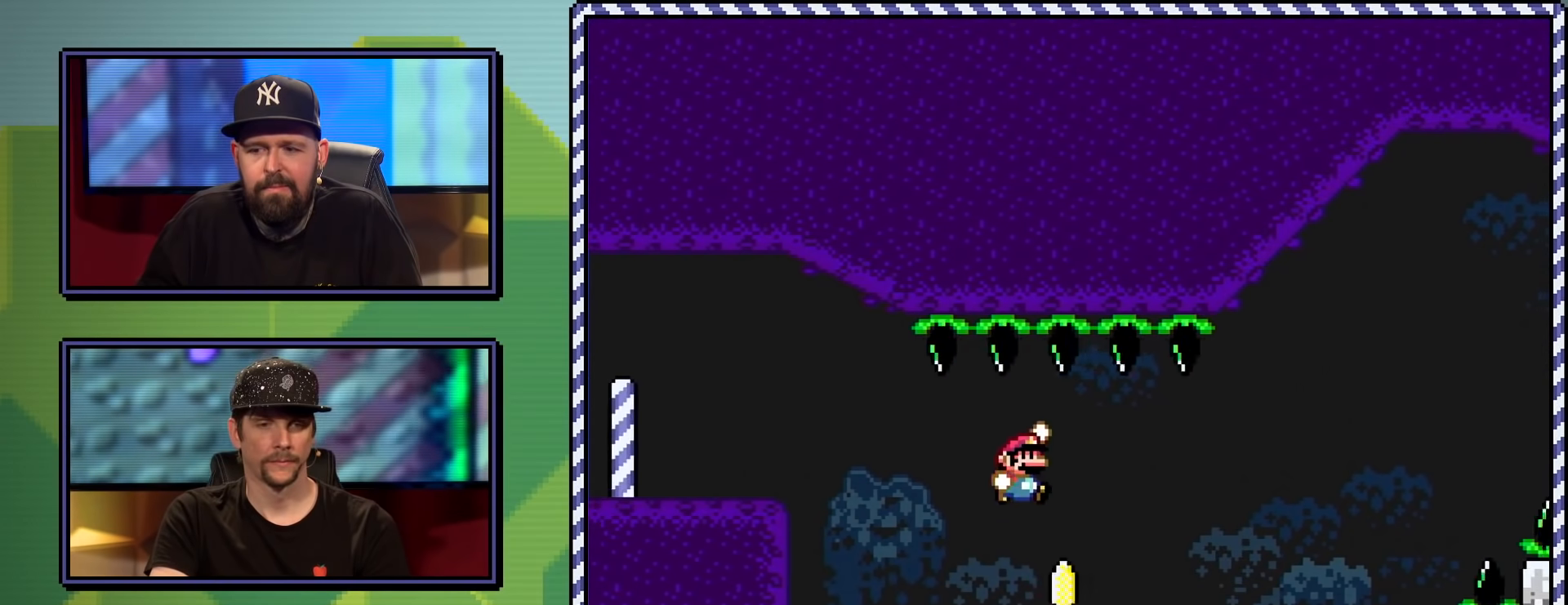
{"buttons": ["B", "Y", "DPAD_RIGHT"], "events": [[116, "B", "down"]]}
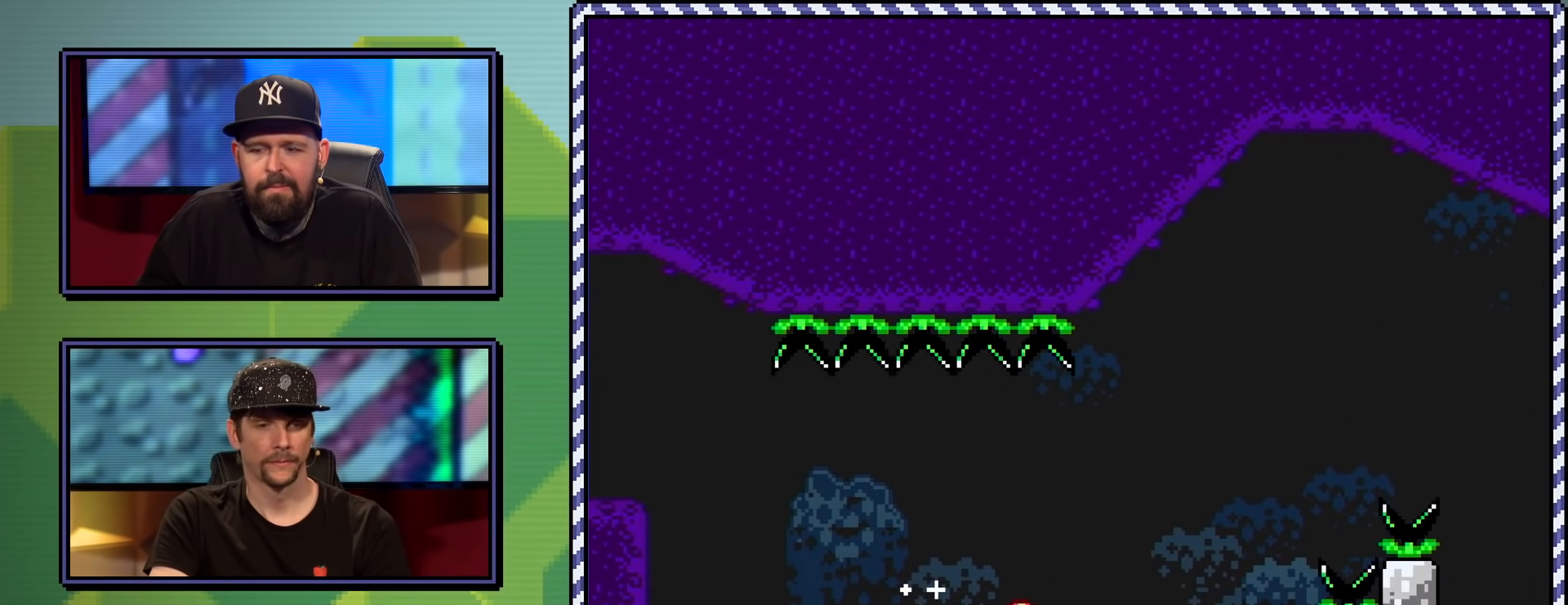
{"buttons": ["B", "Y"], "events": [[134, "B", "up"], [150, "DPAD_RIGHT", "up"], [350, "B", "down"], [434, "B", "up"], [501, "B", "down"]]}
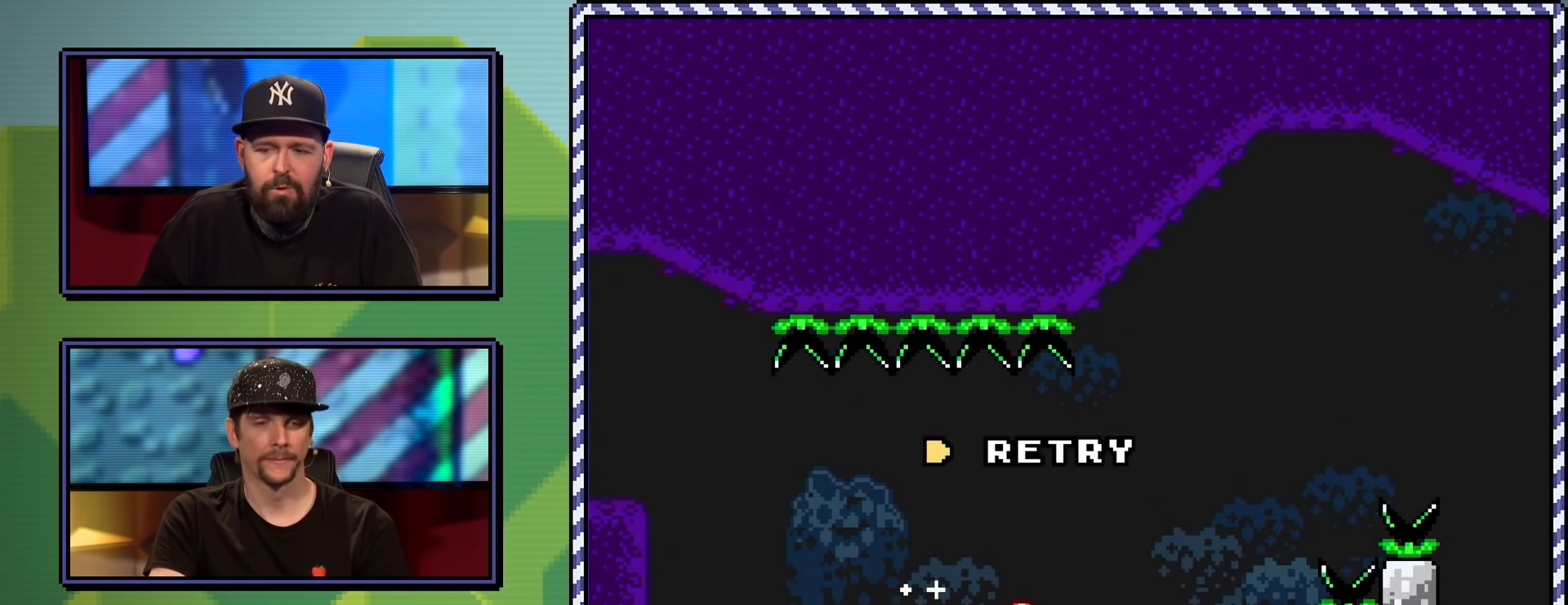
{"buttons": ["Y"], "events": [[83, "B", "up"], [150, "B", "down"], [233, "B", "up"]]}
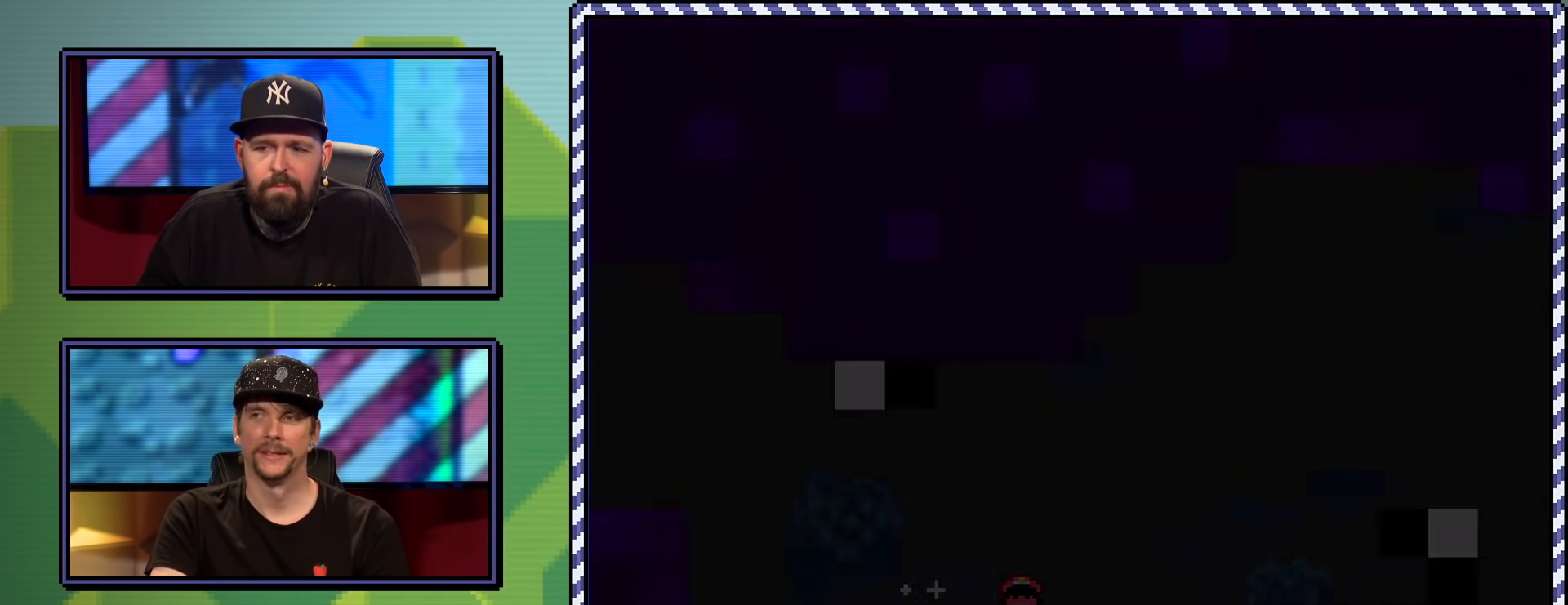
{"buttons": ["Y", "DPAD_RIGHT"], "events": [[150, "DPAD_RIGHT", "down"]]}
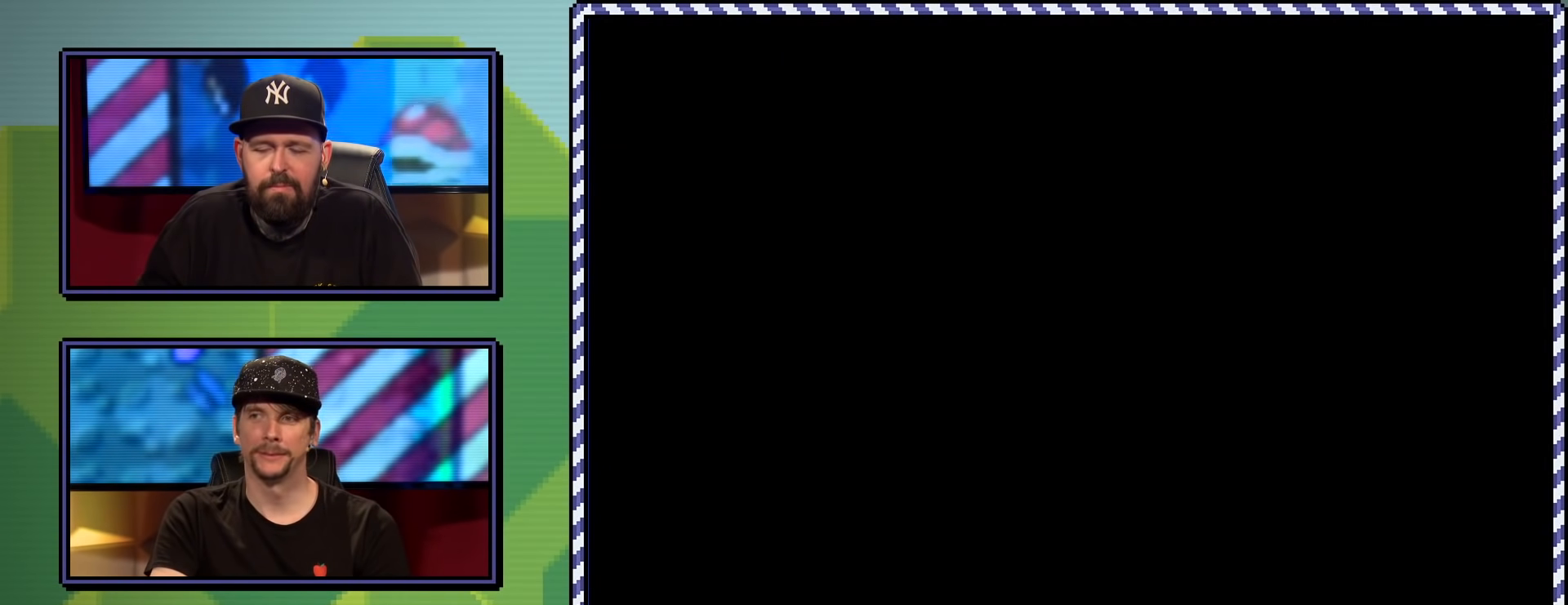
{"buttons": ["Y", "DPAD_RIGHT"], "events": []}
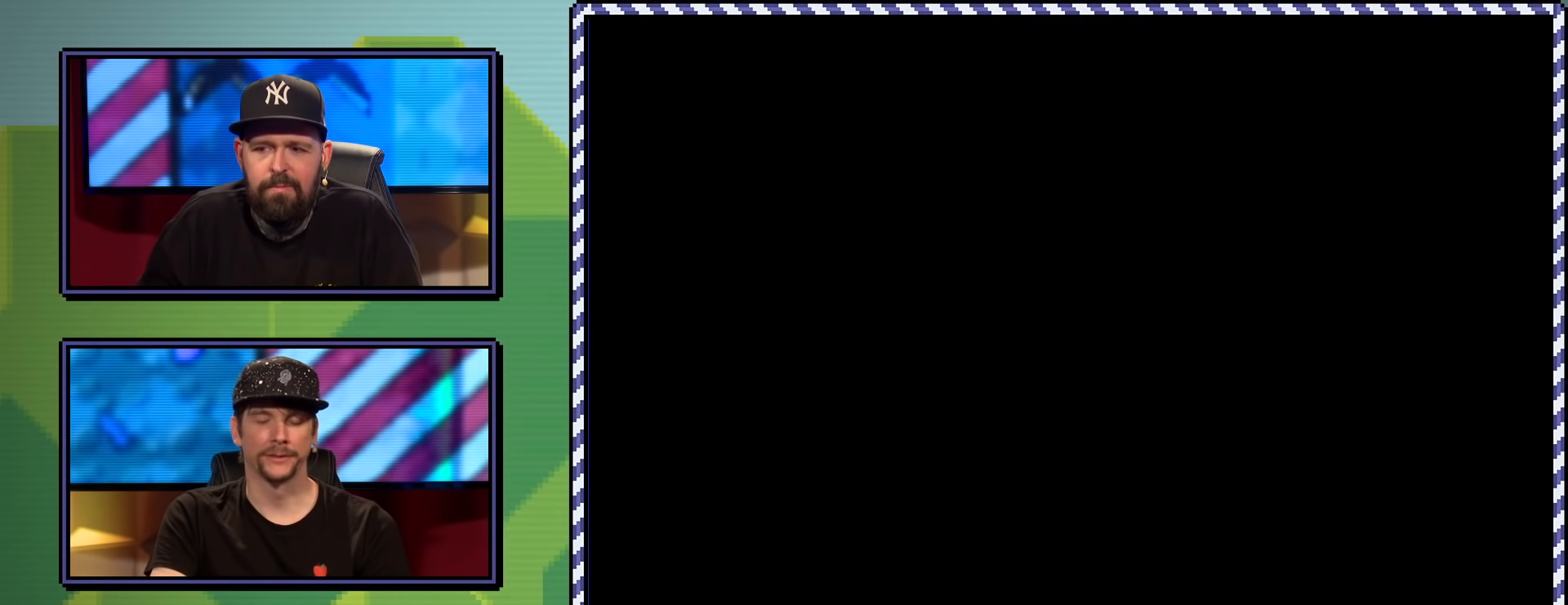
{"buttons": ["Y", "DPAD_RIGHT"], "events": []}
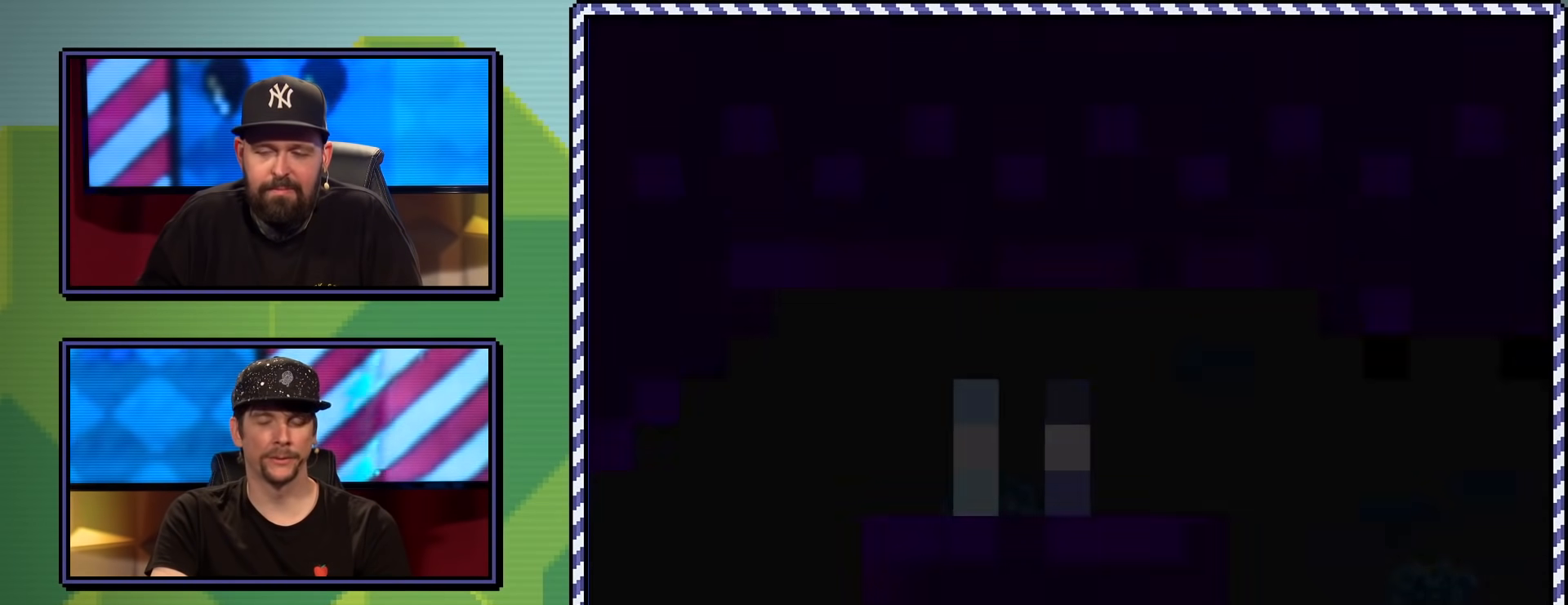
{"buttons": ["Y", "DPAD_RIGHT"], "events": []}
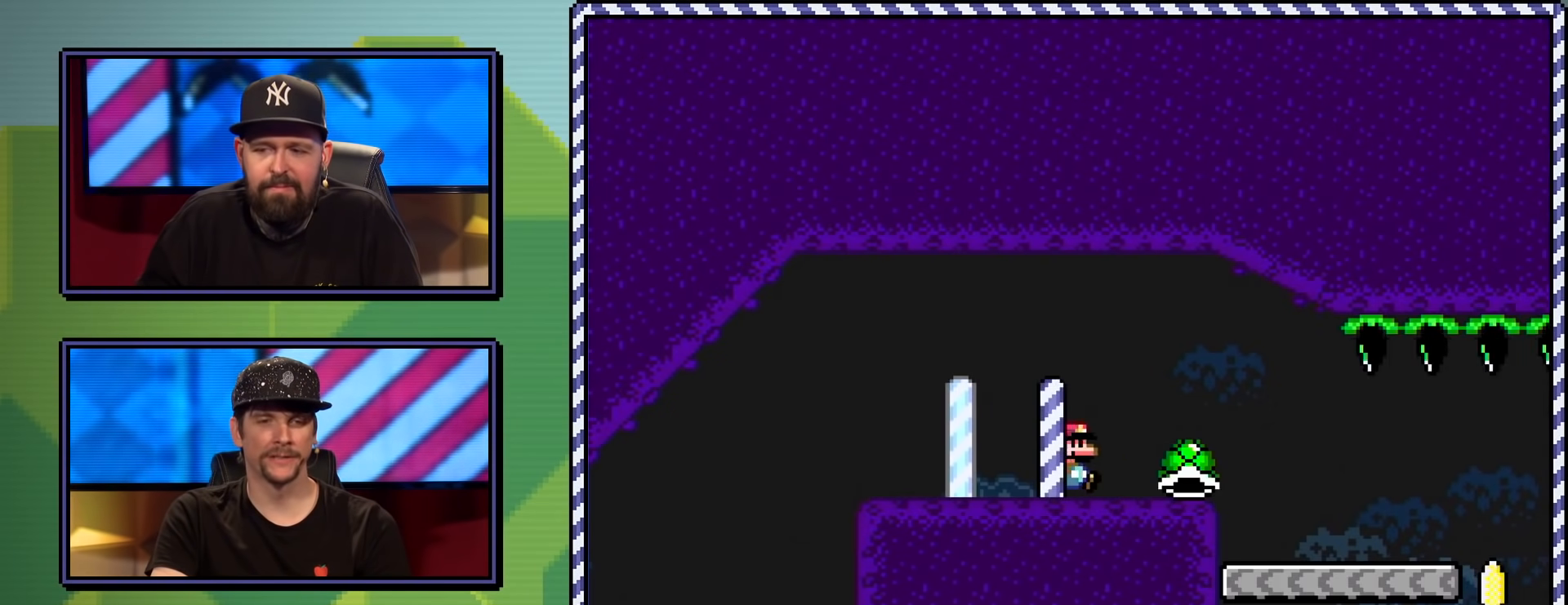
{"buttons": ["Y"], "events": [[501, "DPAD_RIGHT", "up"]]}
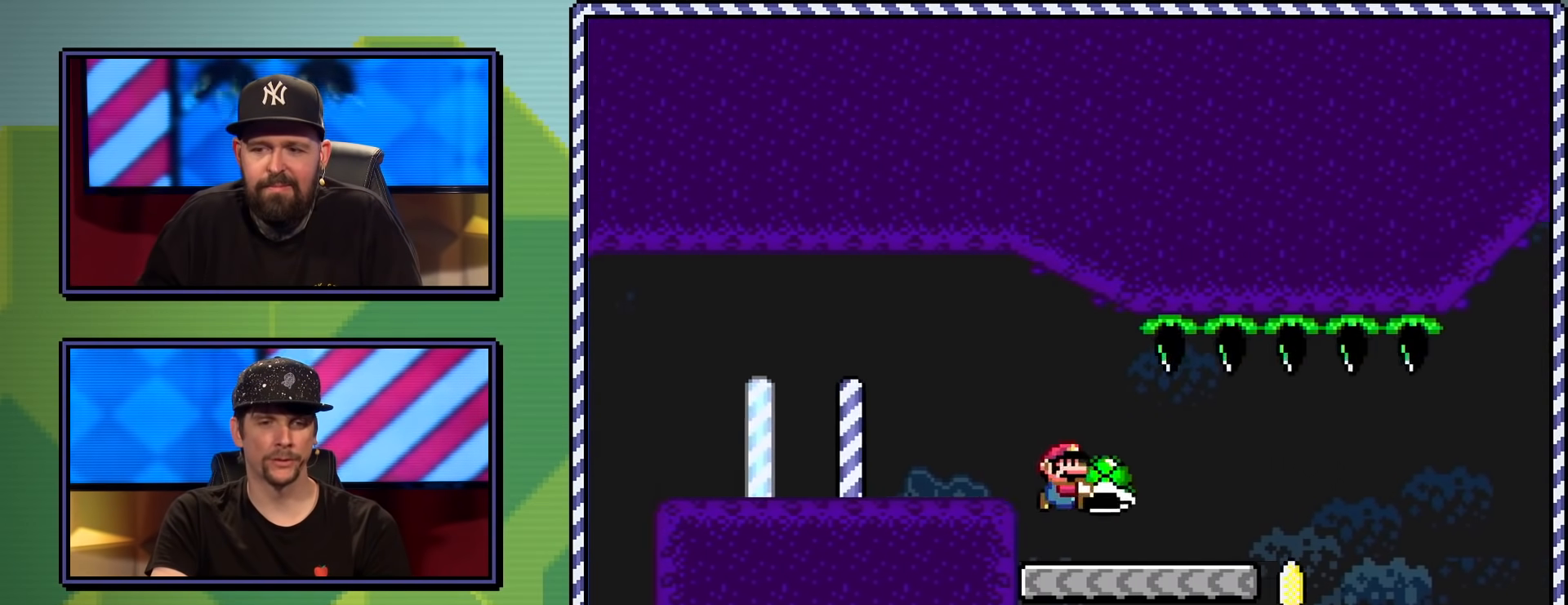
{"buttons": ["Y", "DPAD_RIGHT"], "events": [[216, "DPAD_LEFT", "down"], [333, "DPAD_LEFT", "up"], [417, "DPAD_RIGHT", "down"]]}
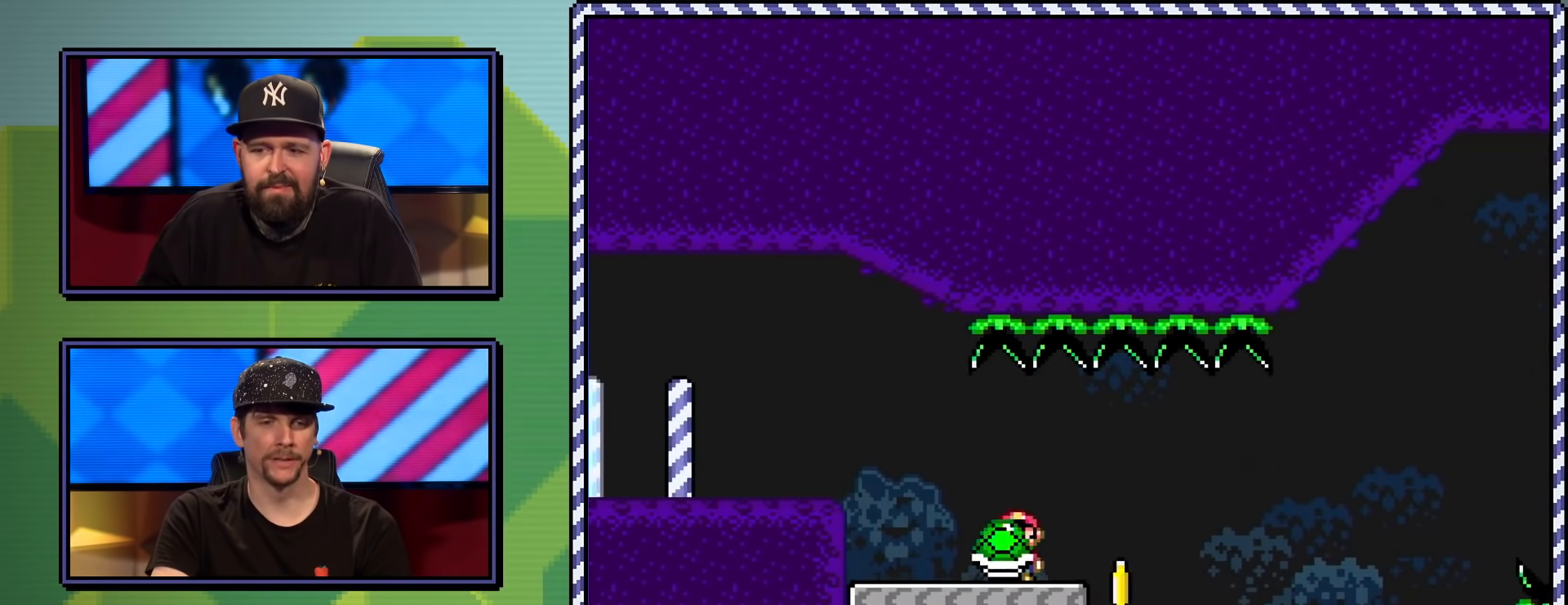
{"buttons": ["B", "Y", "DPAD_RIGHT"], "events": [[100, "DPAD_RIGHT", "up"], [100, "Y", "up"], [184, "Y", "down"], [284, "B", "down"], [300, "DPAD_RIGHT", "down"]]}
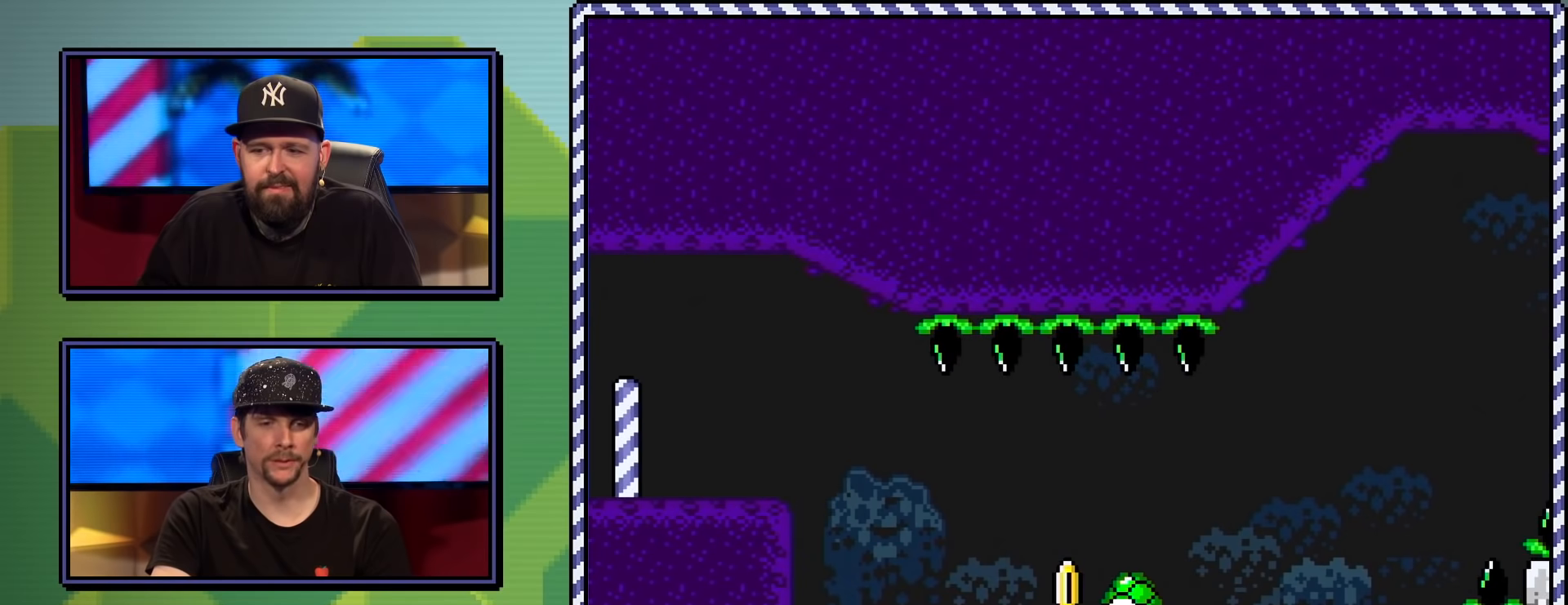
{"buttons": ["Y"], "events": [[16, "B", "up"], [83, "DPAD_RIGHT", "up"], [133, "B", "down"], [200, "B", "up"], [367, "B", "down"], [450, "B", "up"]]}
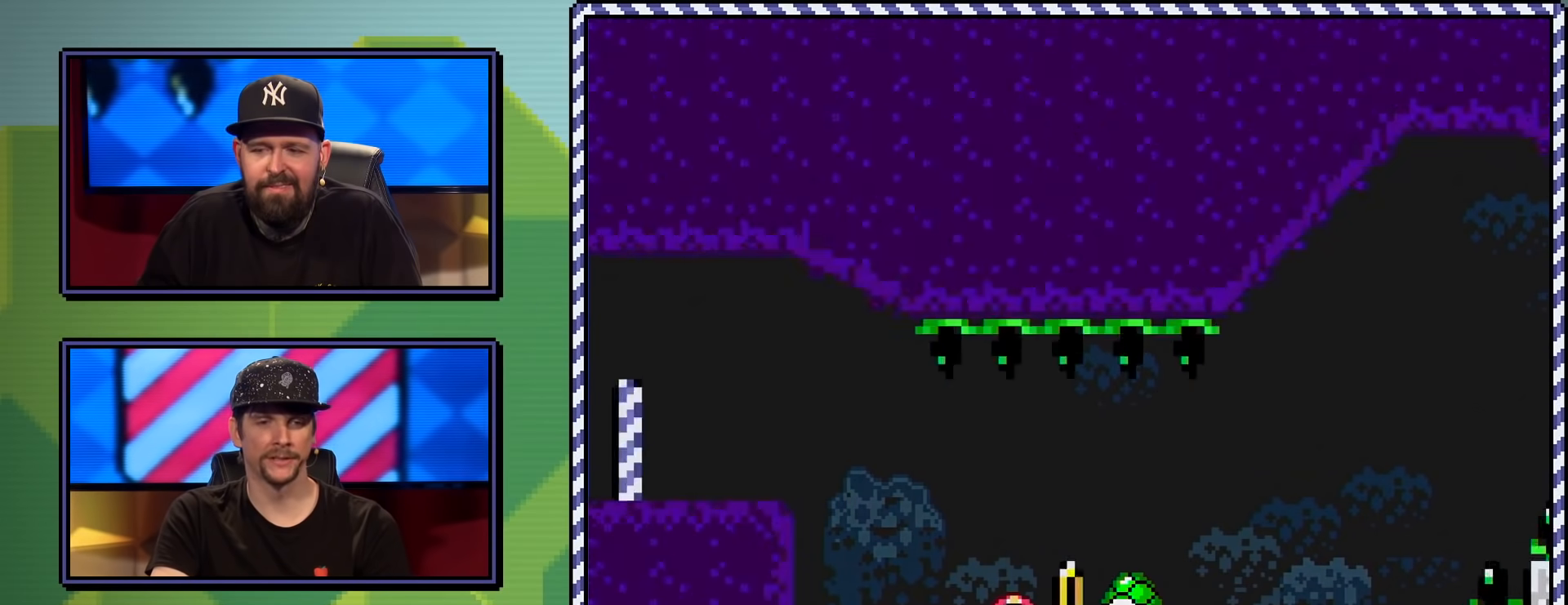
{"buttons": ["Y", "DPAD_RIGHT"], "events": [[384, "DPAD_RIGHT", "down"]]}
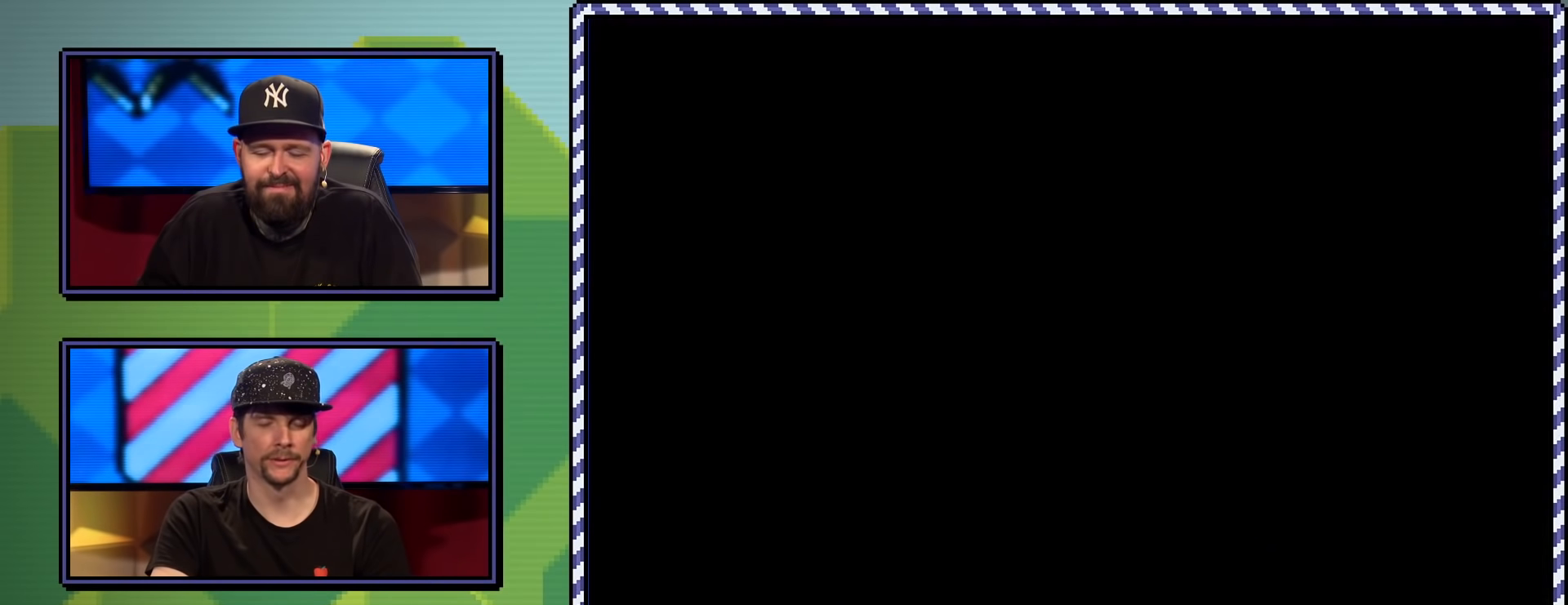
{"buttons": ["Y", "DPAD_RIGHT"], "events": []}
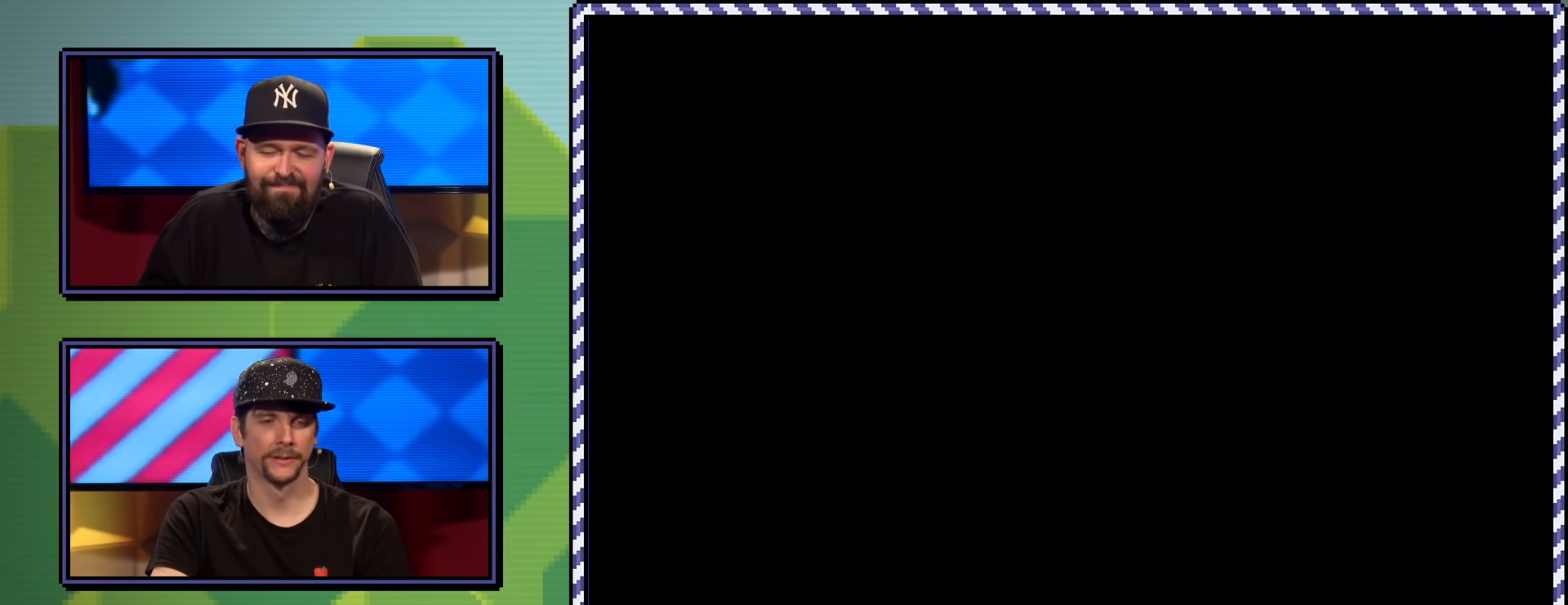
{"buttons": ["Y", "DPAD_RIGHT"], "events": []}